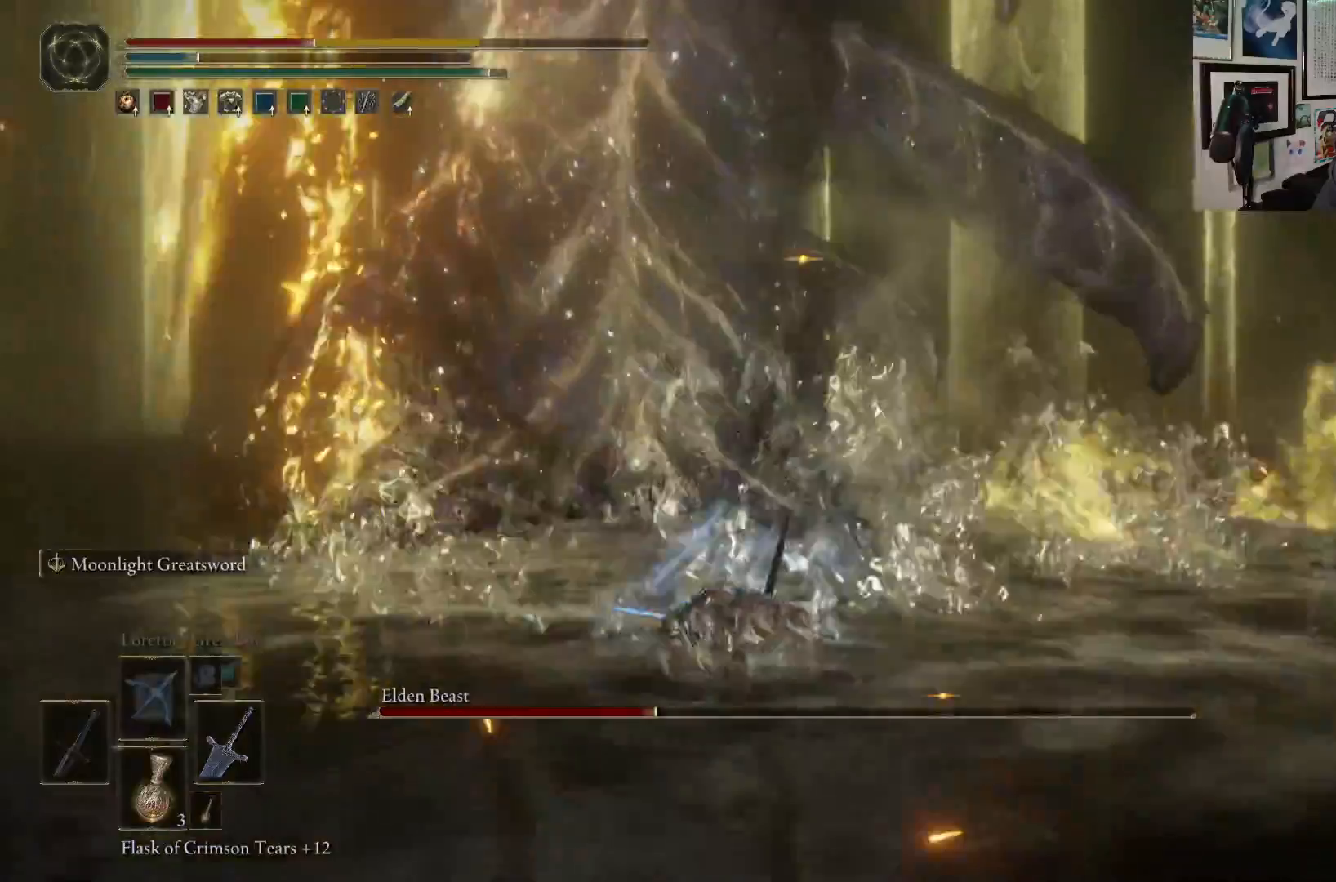
Gameplay with a controller (Xbox layout); each line is a JSON object with the inputs held at the frame after it. "events" lists button and stick changes between this image and that frame as [ms after this image, input, new state], when the widget could be followed in between. Not read: L3.
{"buttons": ["B"], "left_stick": "left", "right_stick": "center", "events": [[167, "left_stick", "up-left"], [450, "B", "down"], [467, "left_stick", "left"]]}
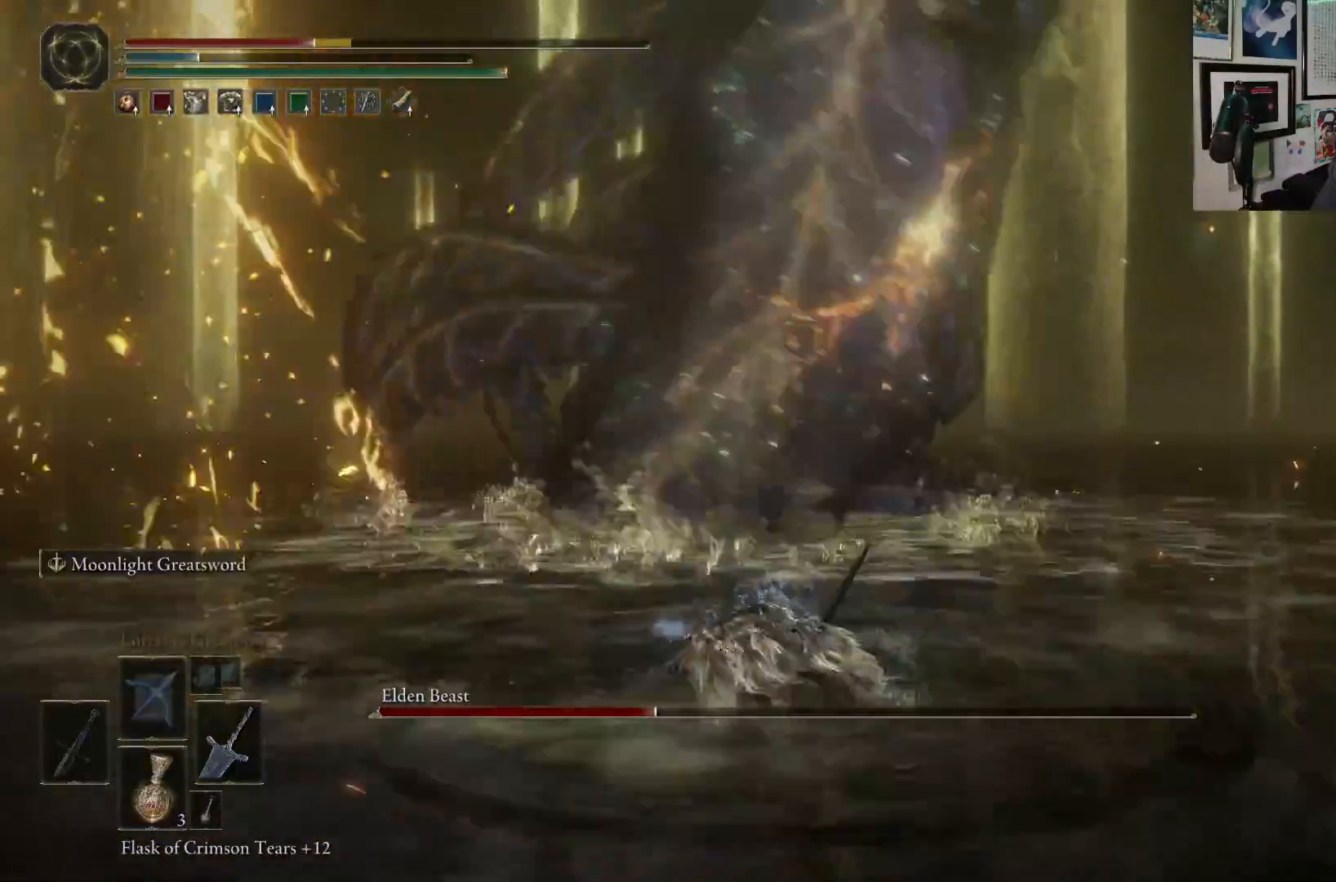
{"buttons": [], "left_stick": "left", "right_stick": "center", "events": [[33, "B", "up"], [317, "right_stick", "right"], [483, "right_stick", "center"]]}
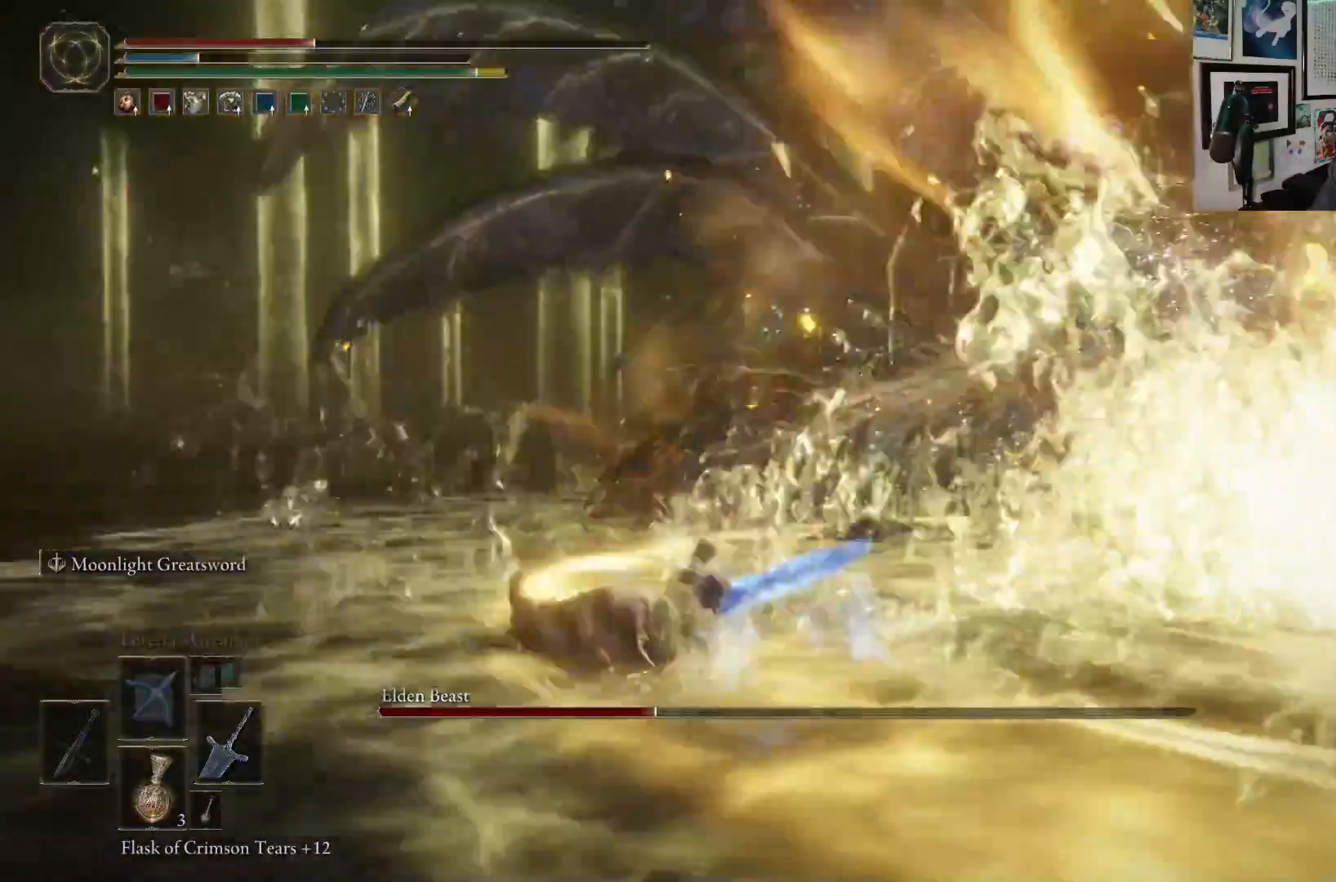
{"buttons": ["B"], "left_stick": "down-left", "right_stick": "center", "events": [[67, "left_stick", "down-left"], [467, "B", "down"]]}
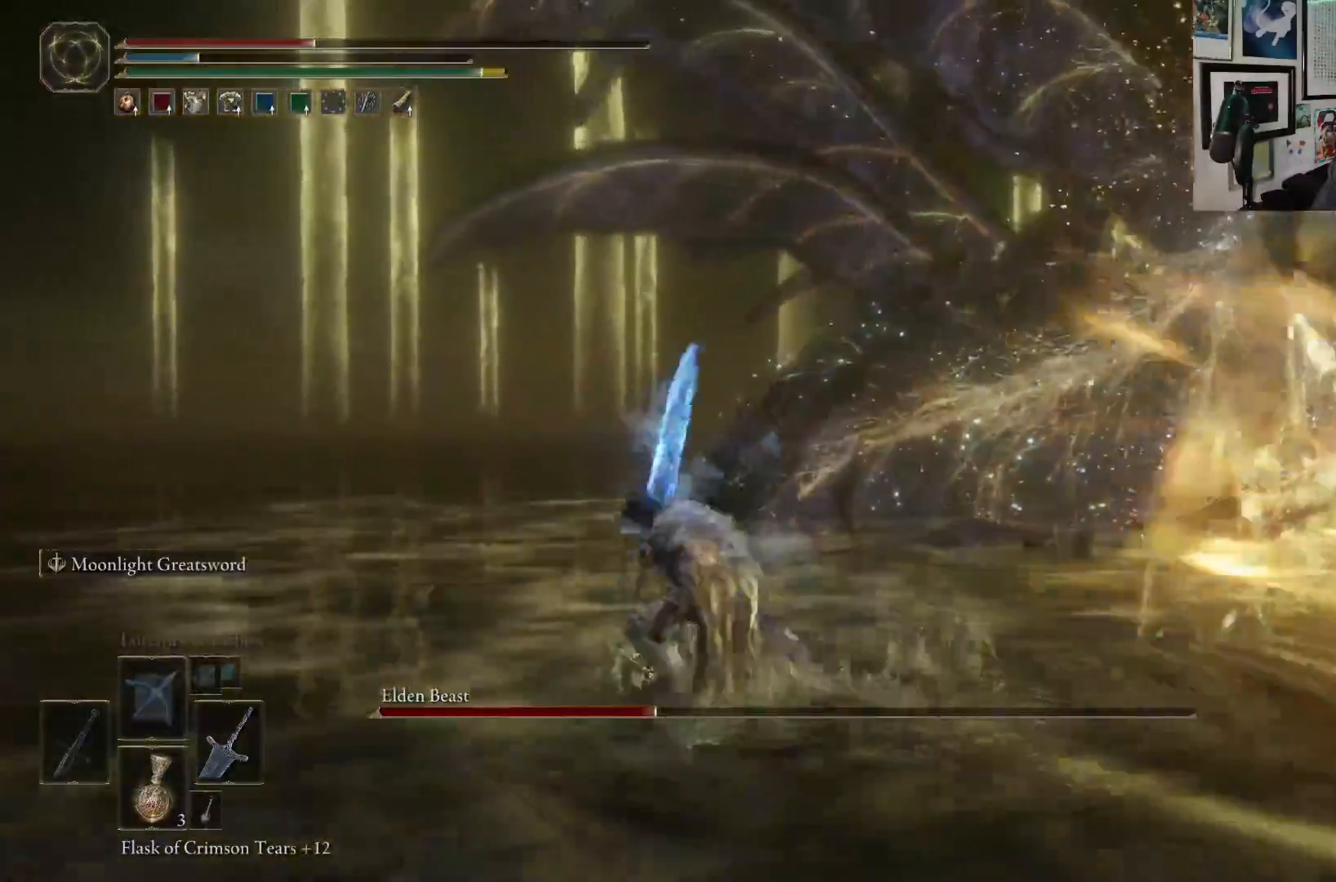
{"buttons": ["B"], "left_stick": "left", "right_stick": "center", "events": [[367, "B", "up"], [383, "left_stick", "left"], [417, "B", "down"]]}
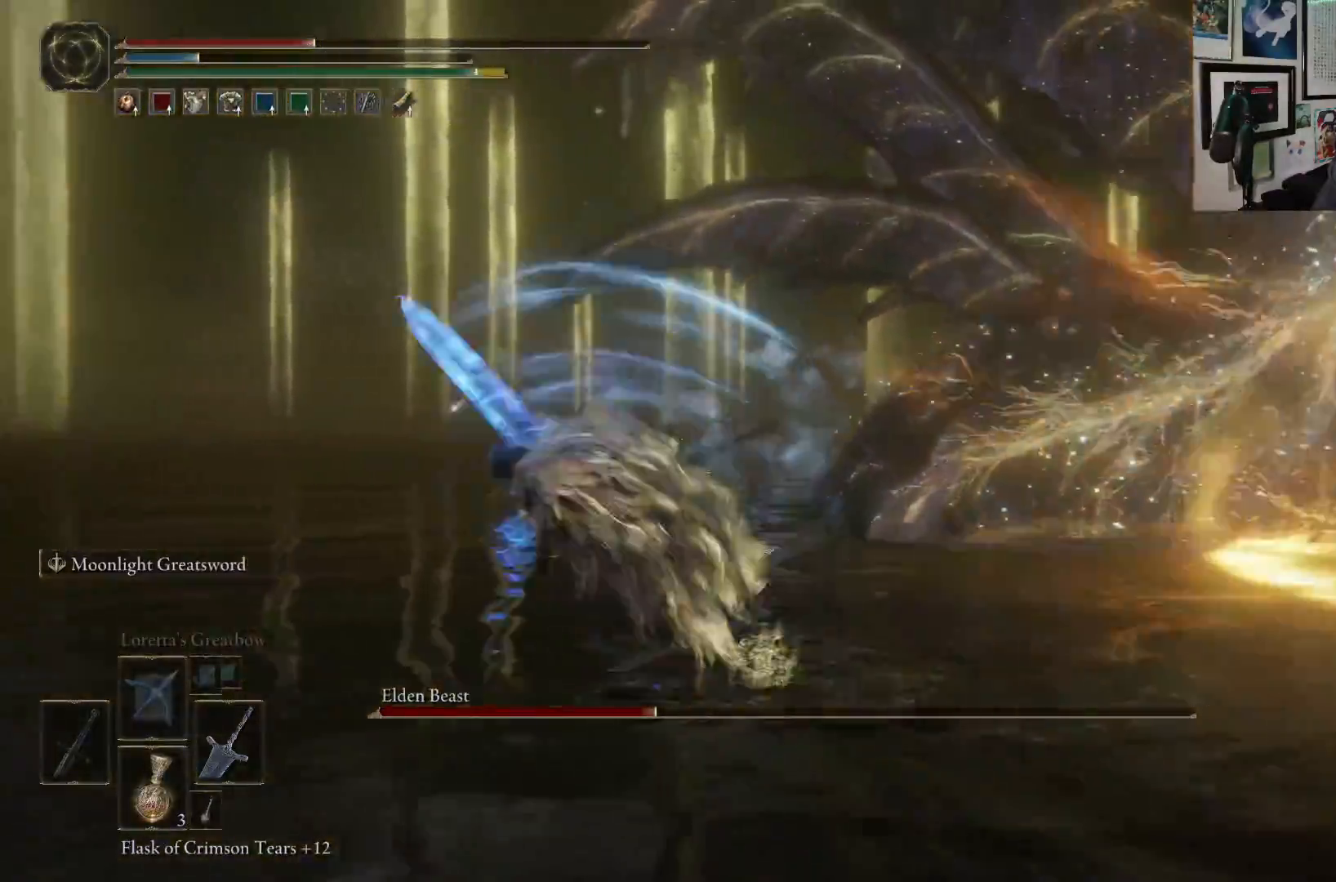
{"buttons": [], "left_stick": "left", "right_stick": "center", "events": [[17, "B", "up"], [217, "right_stick", "right"], [500, "right_stick", "center"]]}
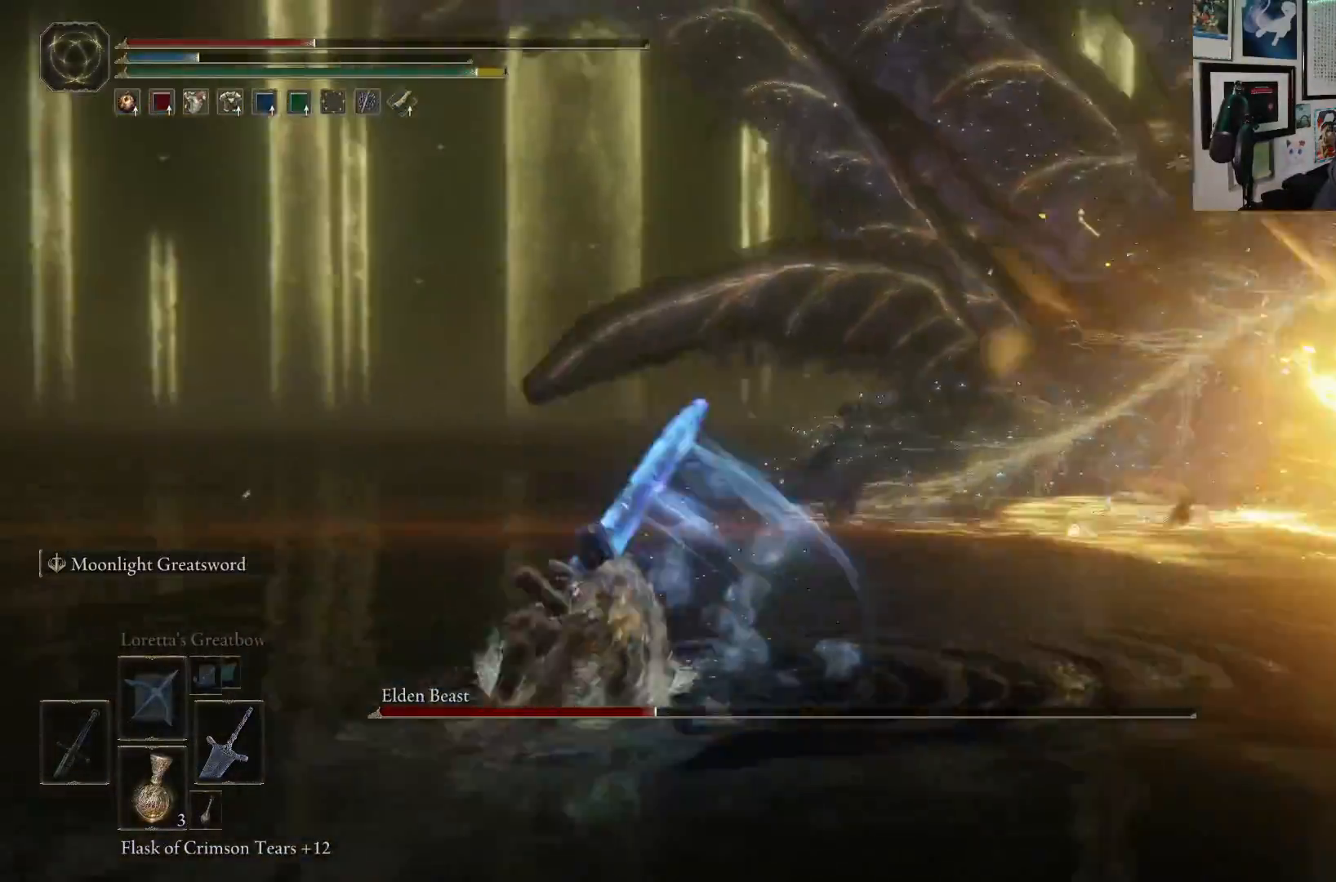
{"buttons": [], "left_stick": "left", "right_stick": "right", "events": [[100, "B", "down"], [200, "B", "up"], [417, "right_stick", "right"]]}
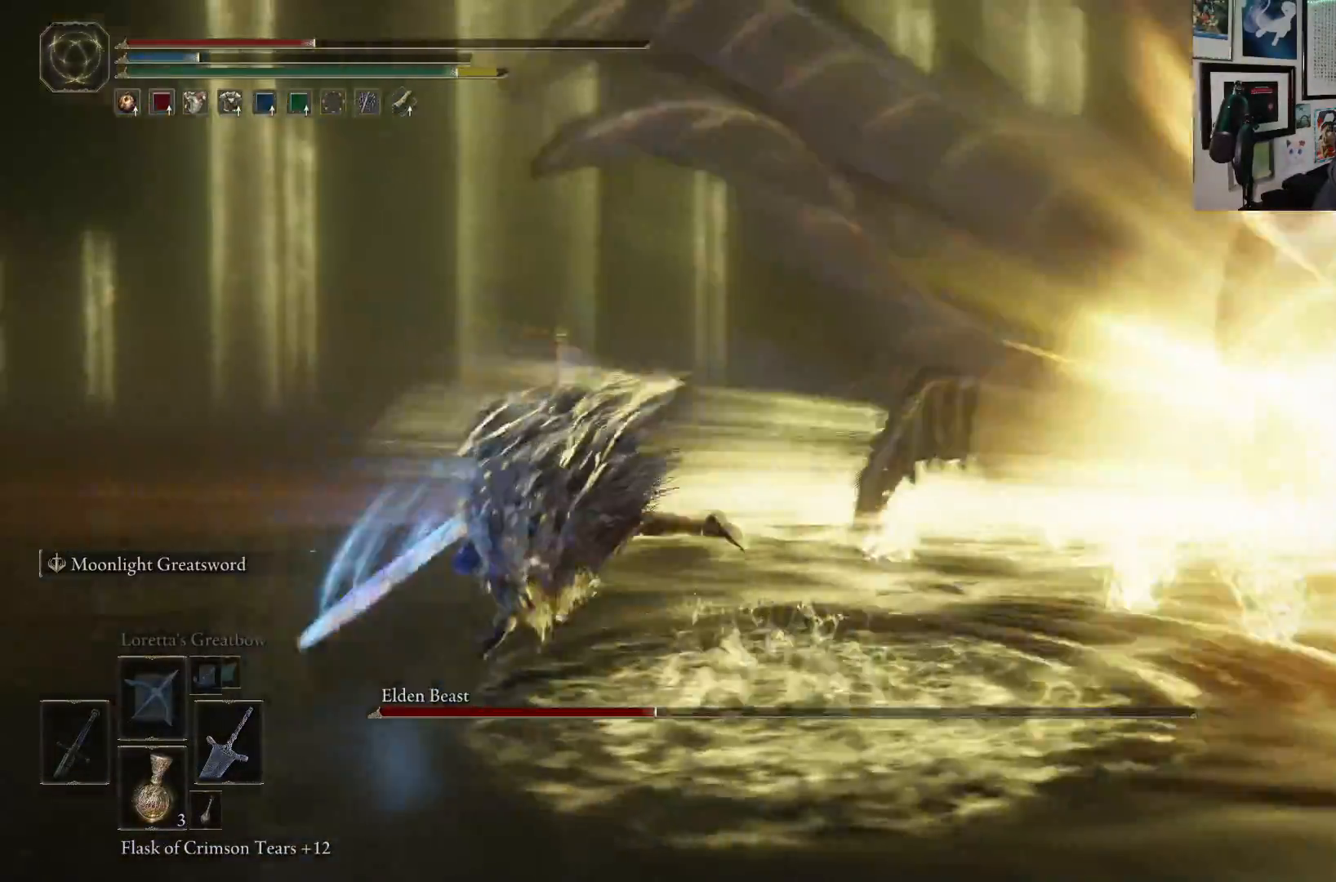
{"buttons": [], "left_stick": "up-left", "right_stick": "center", "events": [[133, "right_stick", "center"], [300, "X", "down"], [367, "left_stick", "up-left"], [417, "X", "up"]]}
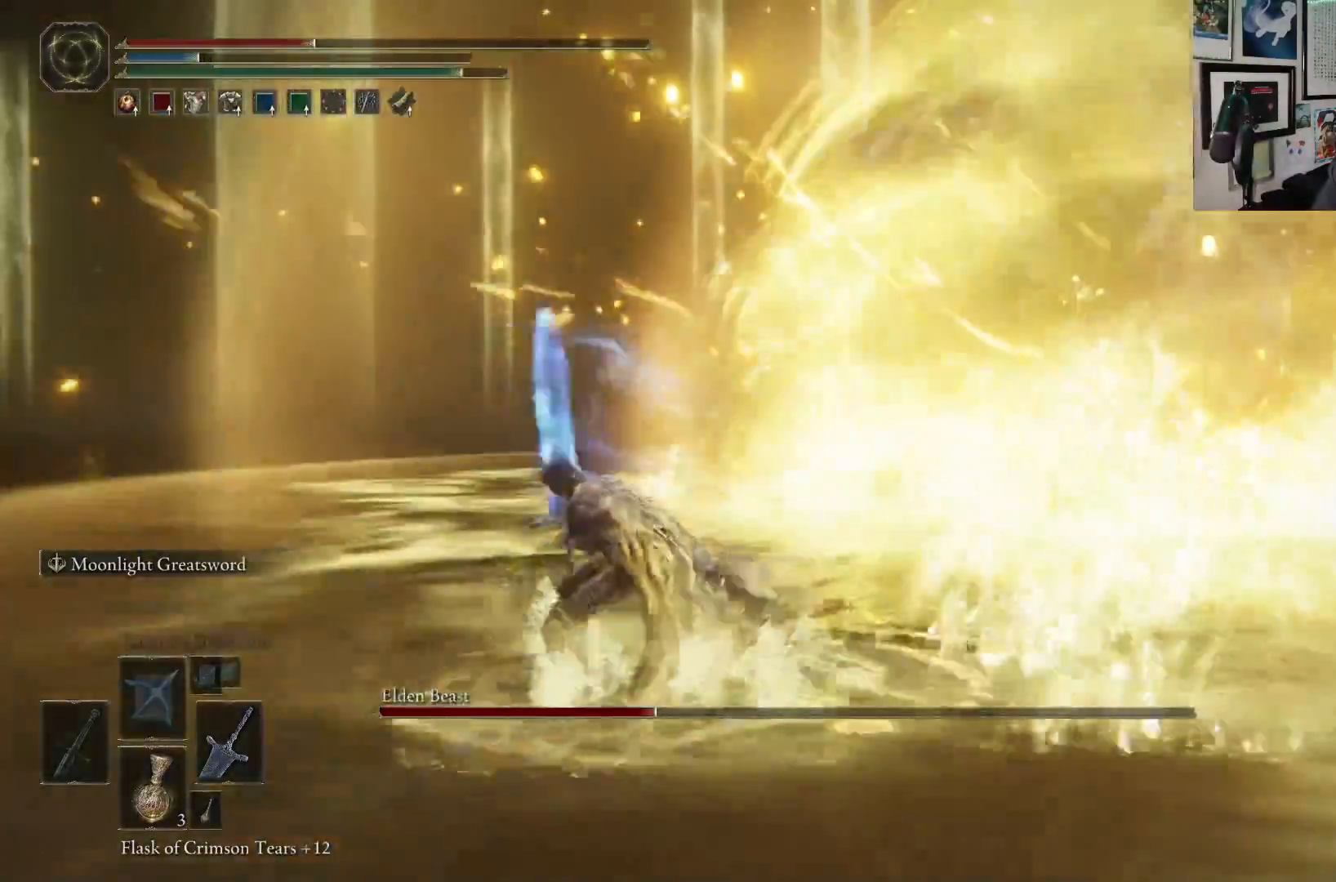
{"buttons": [], "left_stick": "up-right", "right_stick": "center", "events": [[133, "left_stick", "up"], [417, "left_stick", "up-right"]]}
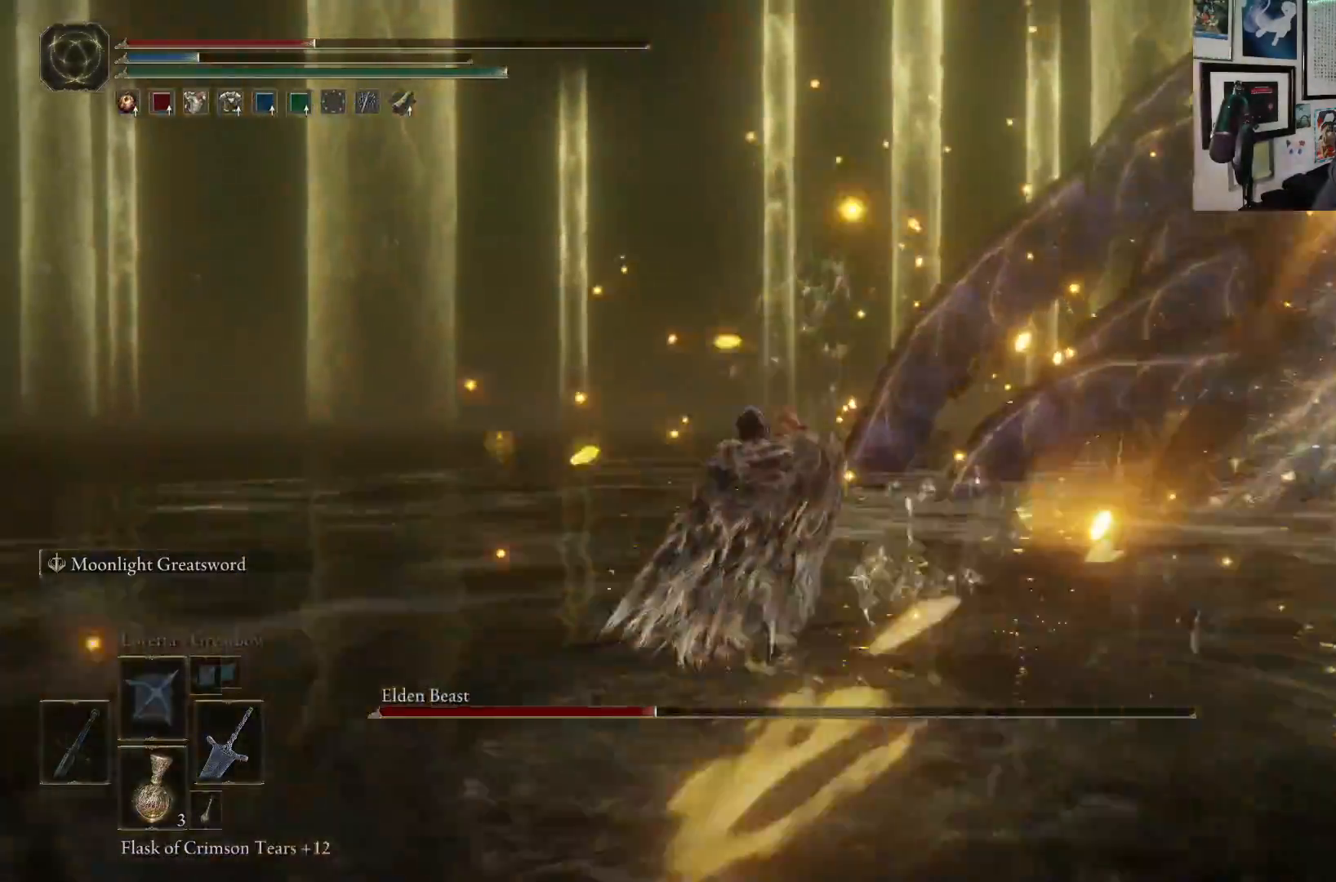
{"buttons": [], "left_stick": "up-right", "right_stick": "right", "events": [[400, "right_stick", "right"]]}
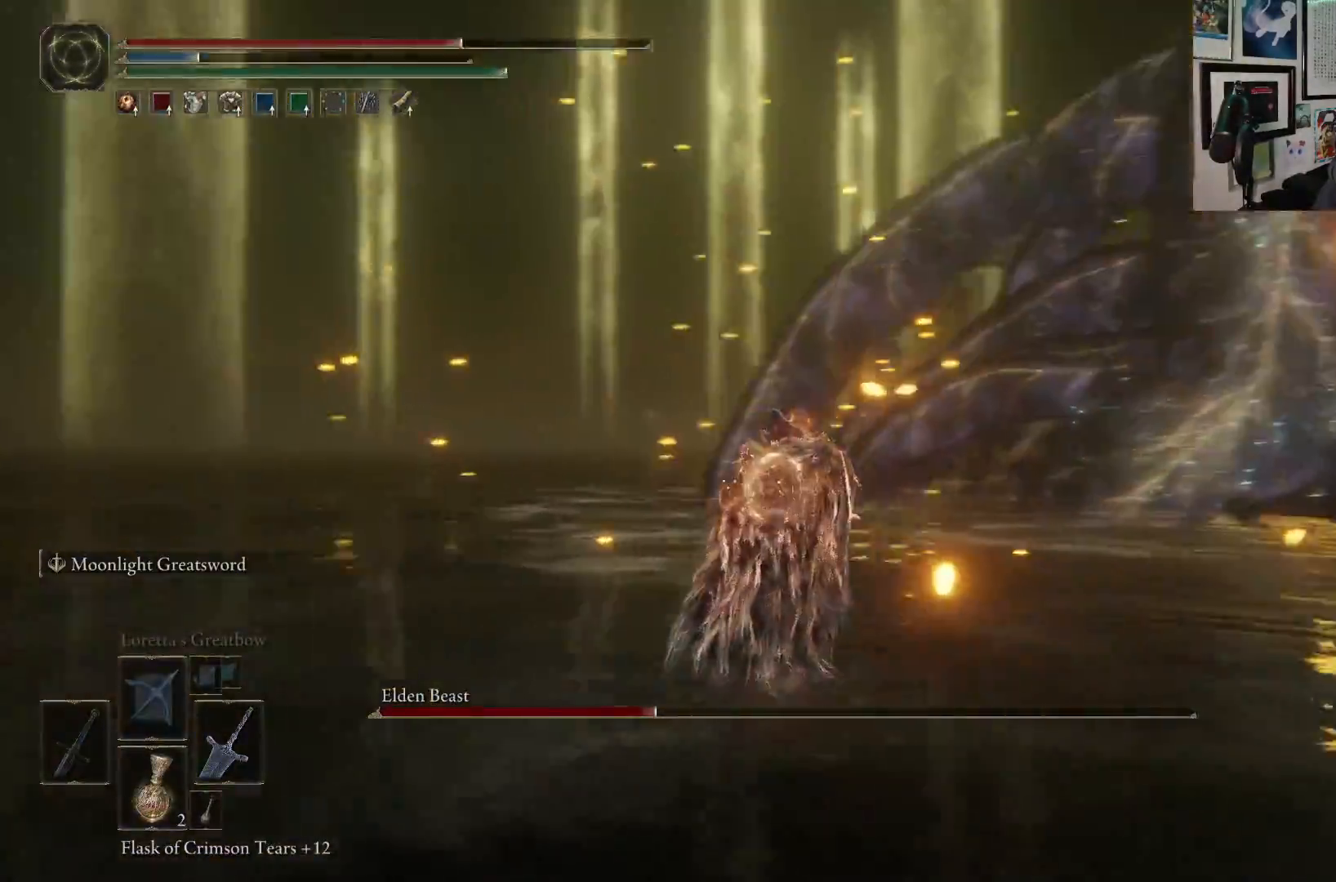
{"buttons": ["B"], "left_stick": "up", "right_stick": "center", "events": [[167, "right_stick", "center"], [200, "left_stick", "up"], [250, "B", "down"]]}
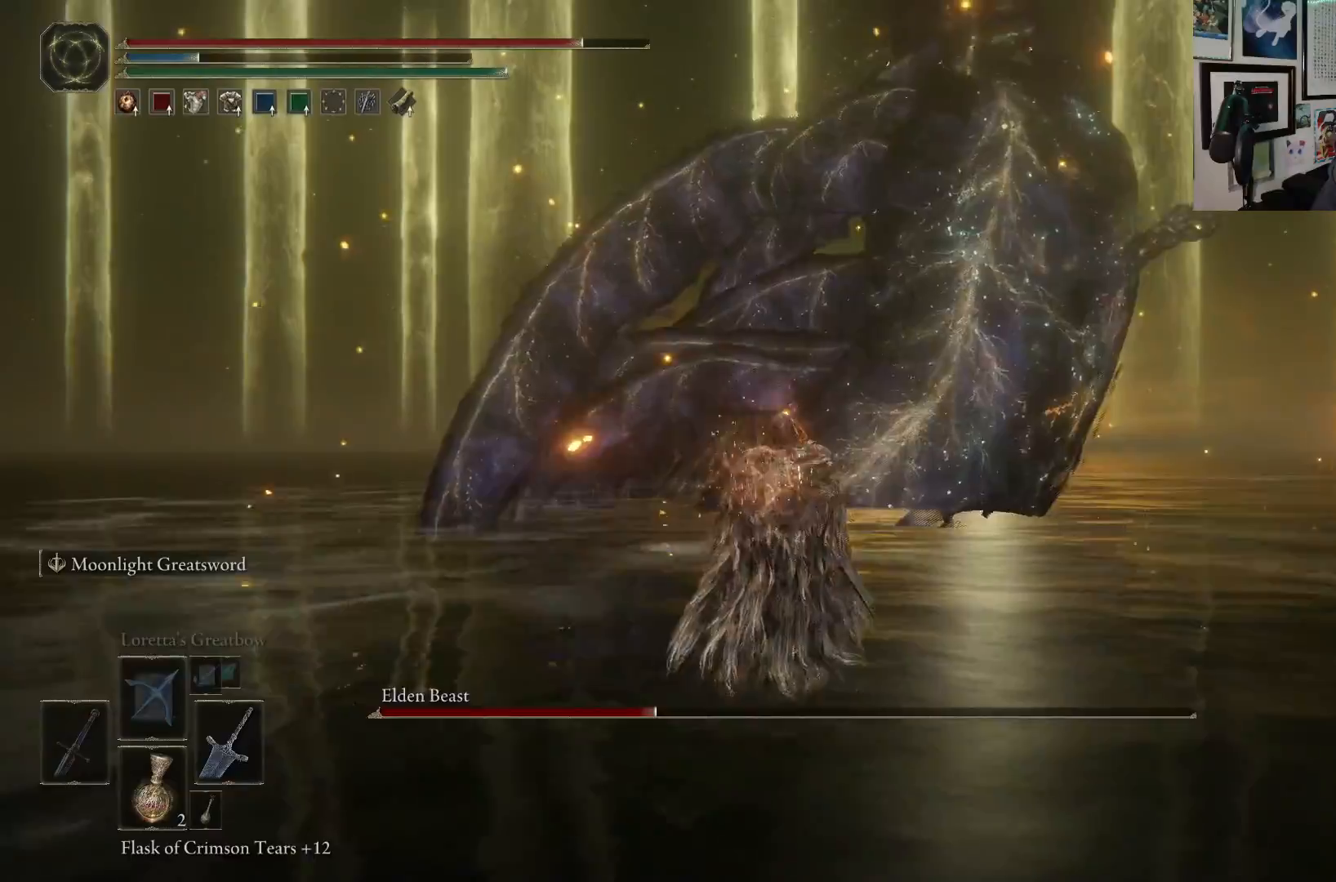
{"buttons": ["B"], "left_stick": "up", "right_stick": "center", "events": []}
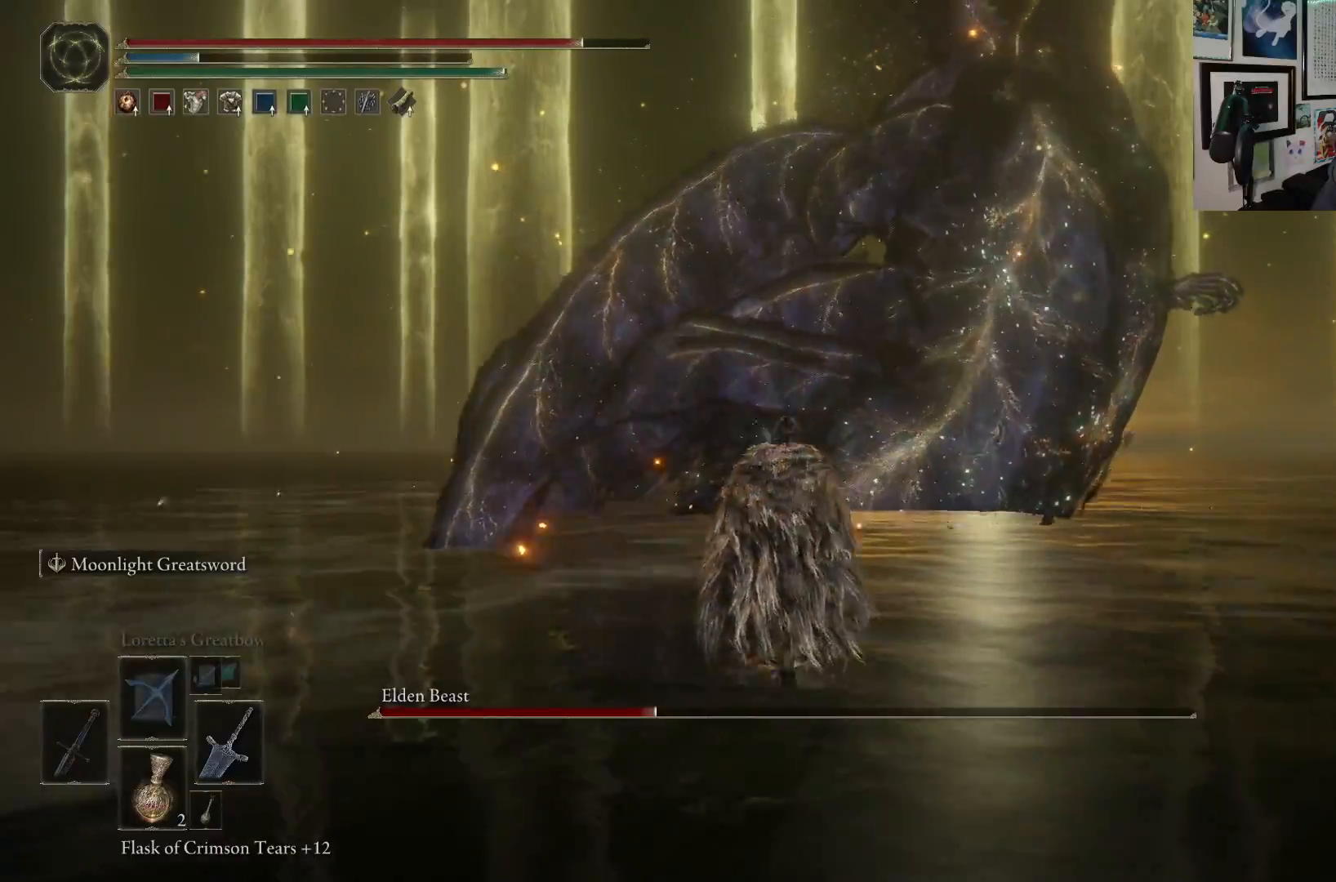
{"buttons": ["B"], "left_stick": "up", "right_stick": "center", "events": []}
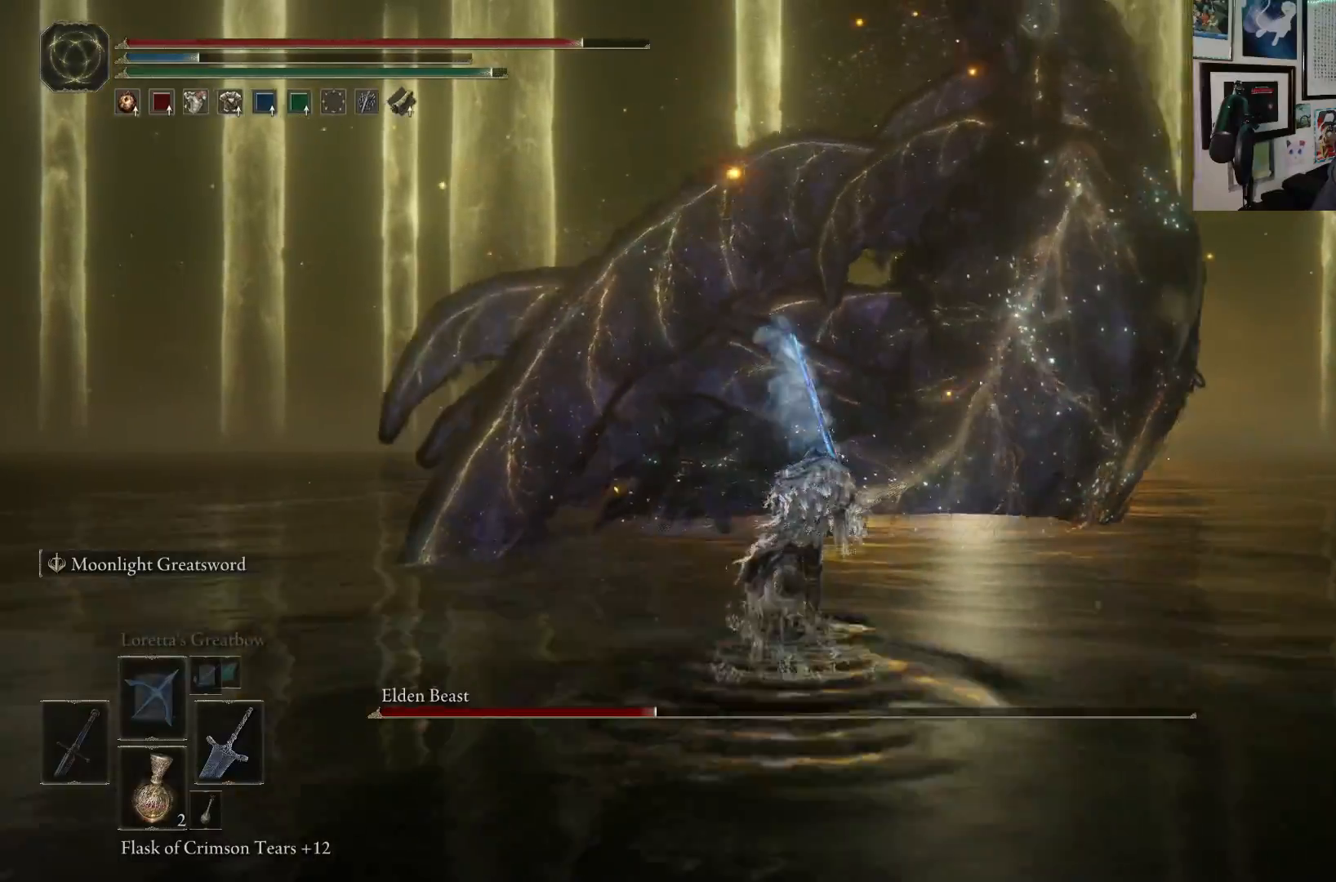
{"buttons": ["B"], "left_stick": "up", "right_stick": "center", "events": []}
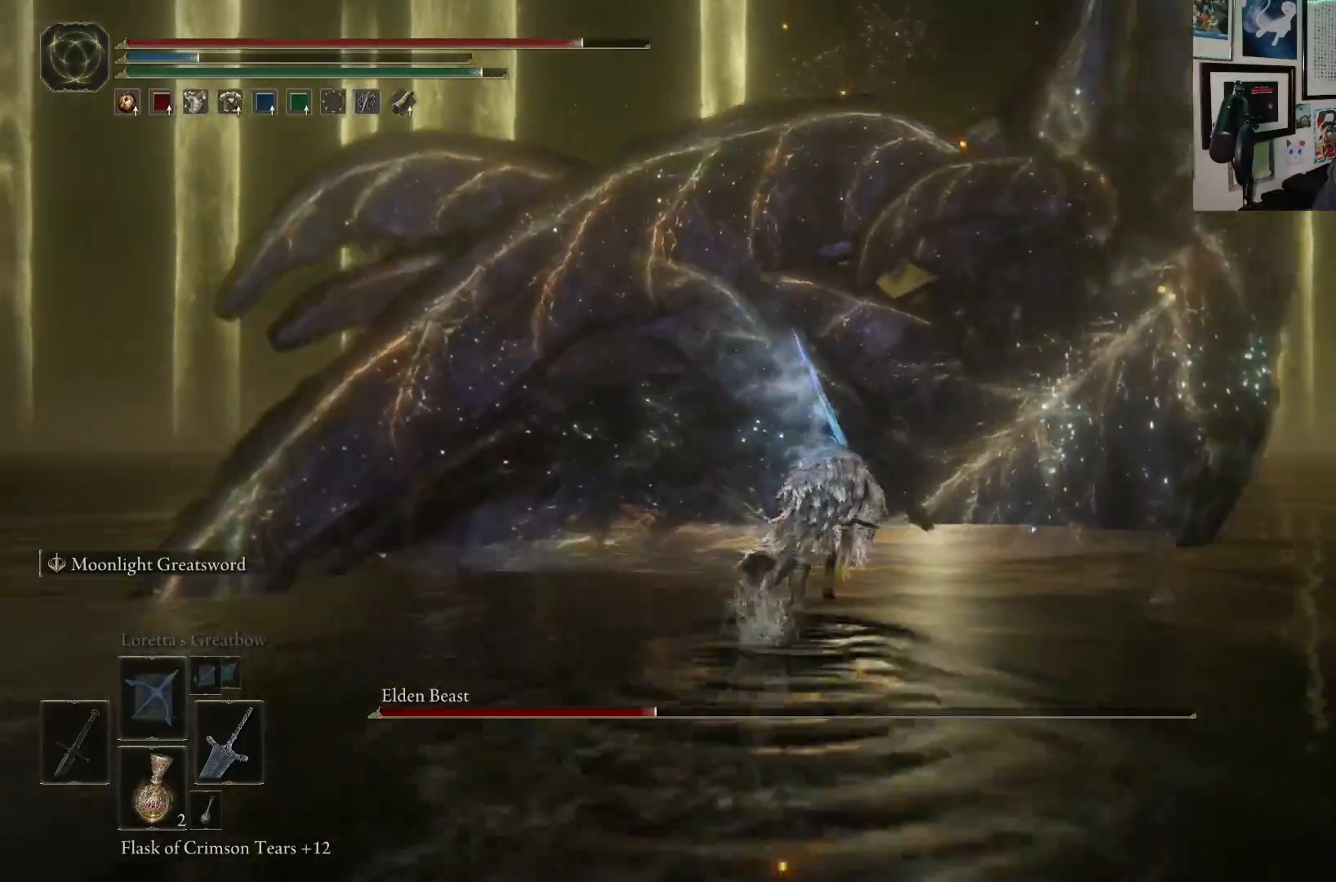
{"buttons": [], "left_stick": "up", "right_stick": "center", "events": [[67, "B", "up"], [183, "R1", "down"], [317, "R1", "up"]]}
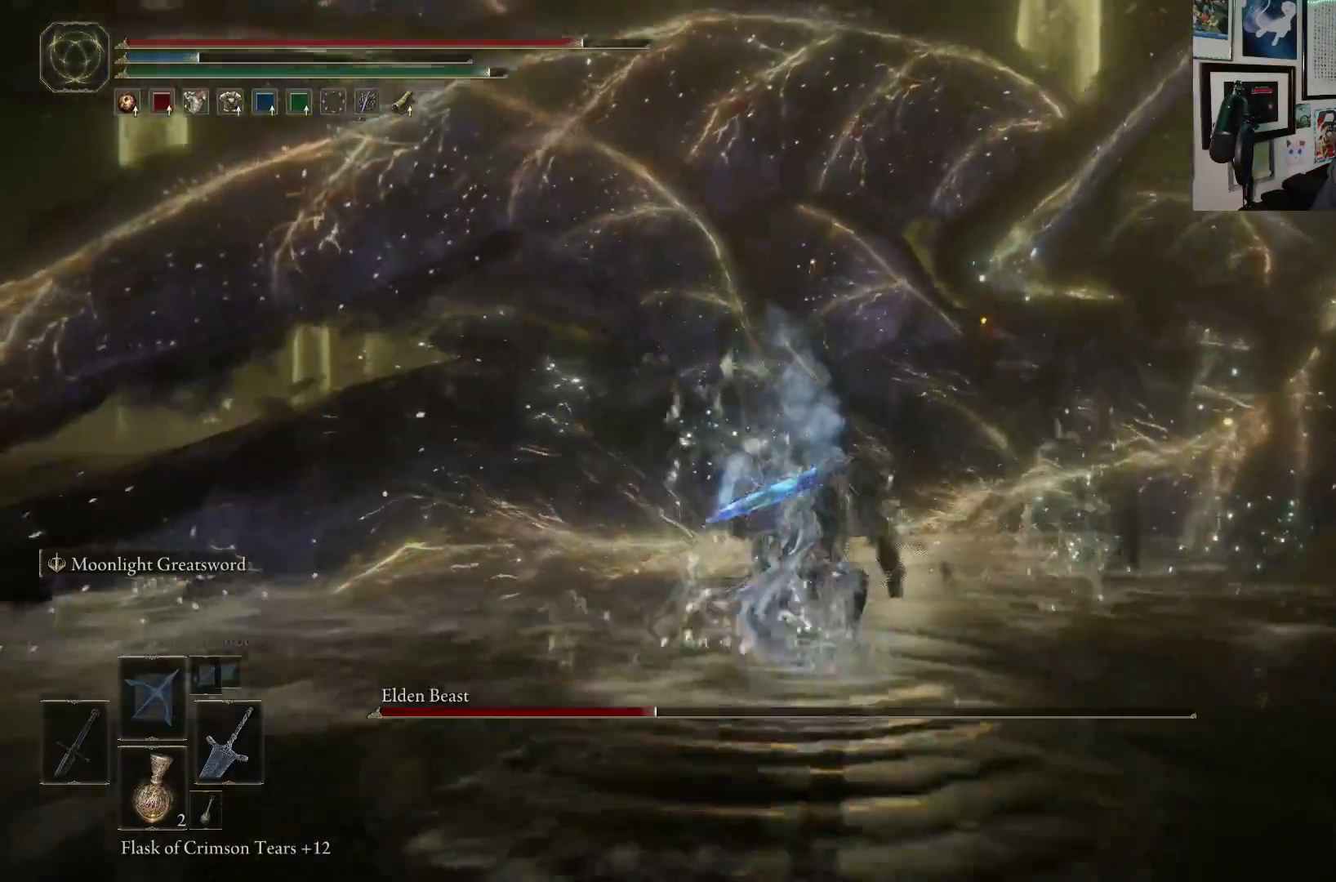
{"buttons": ["R1"], "left_stick": "up", "right_stick": "center", "events": [[383, "R1", "down"]]}
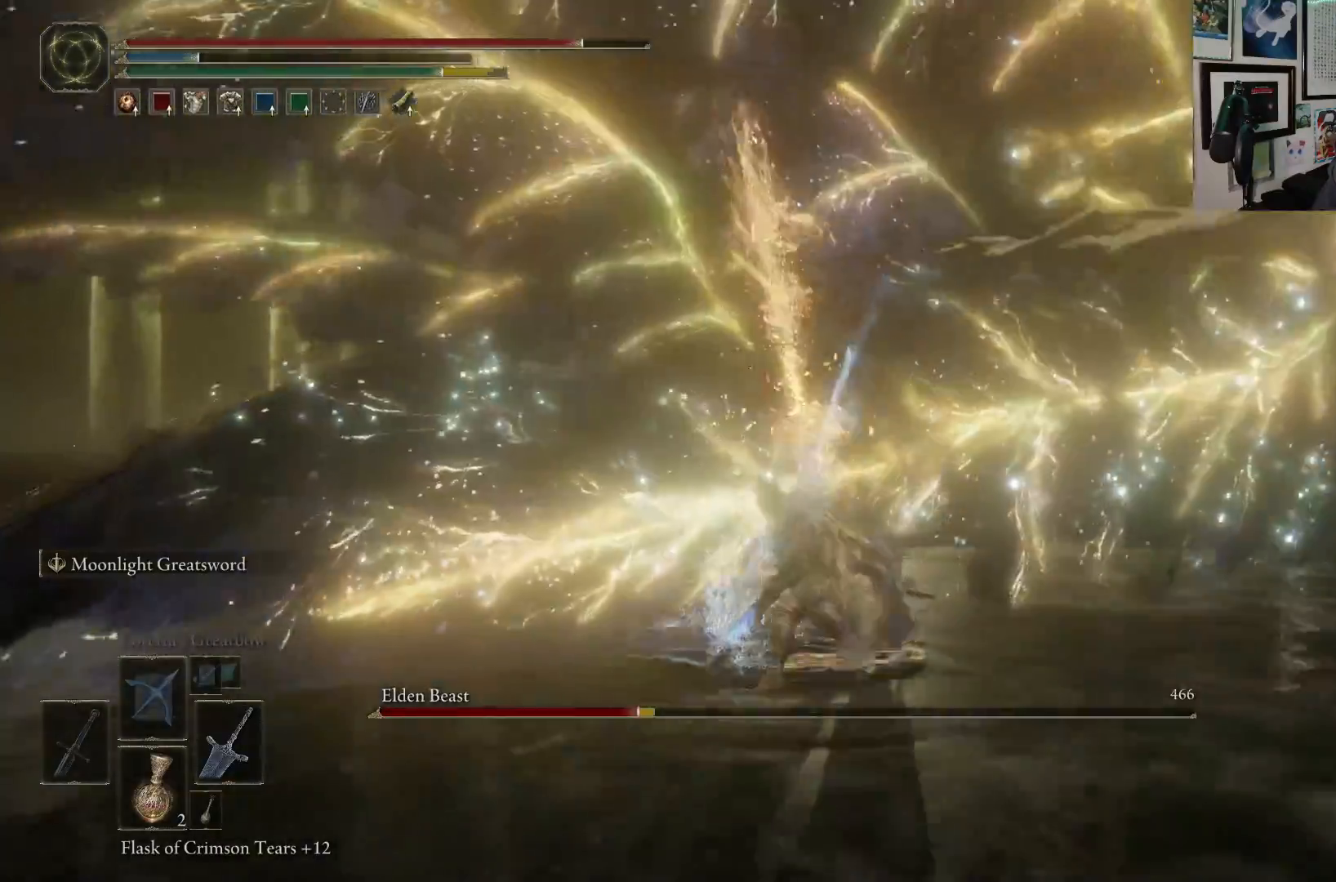
{"buttons": [], "left_stick": "center", "right_stick": "center", "events": [[33, "R1", "up"], [50, "left_stick", "center"]]}
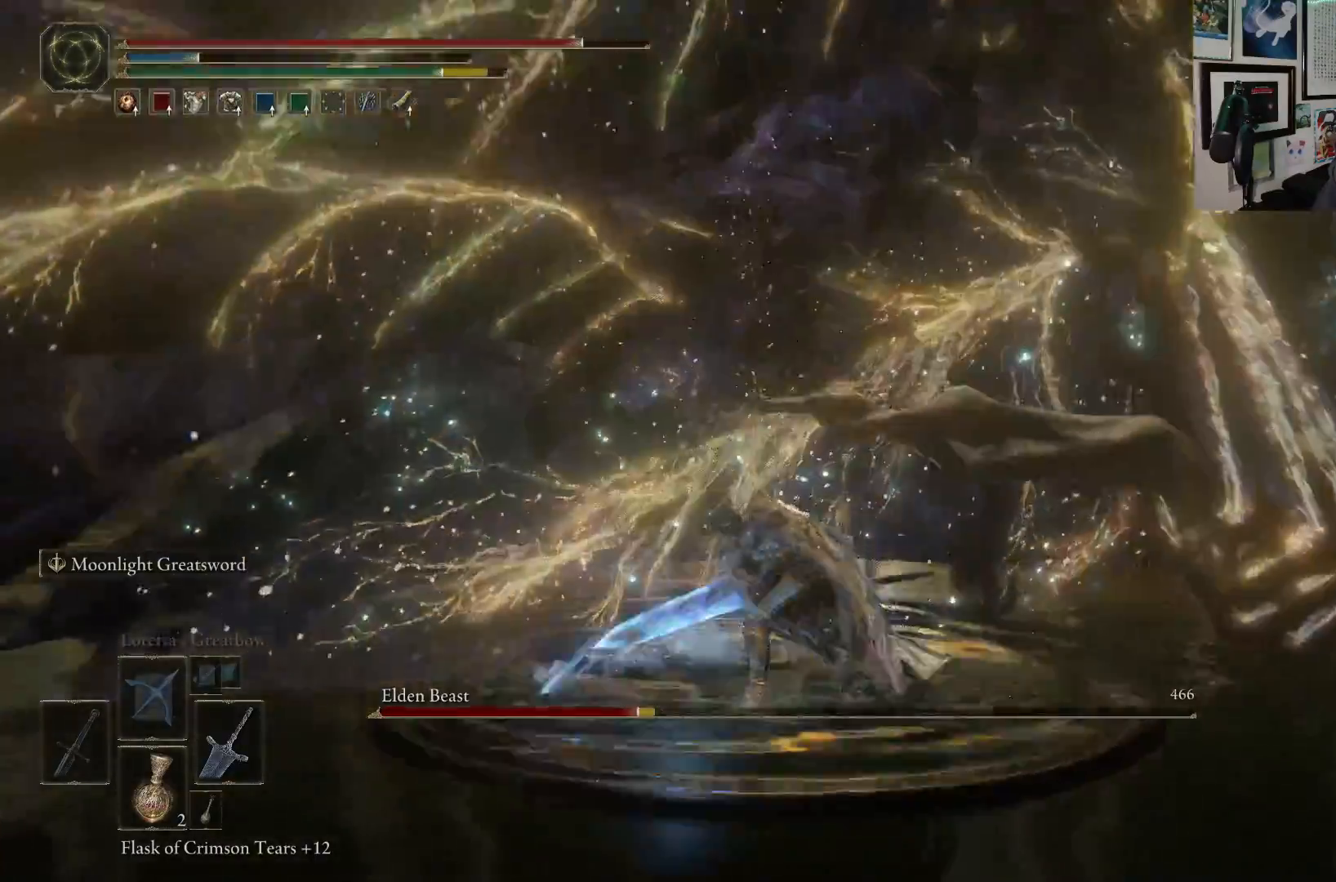
{"buttons": ["R1"], "left_stick": "center", "right_stick": "center", "events": [[500, "R1", "down"]]}
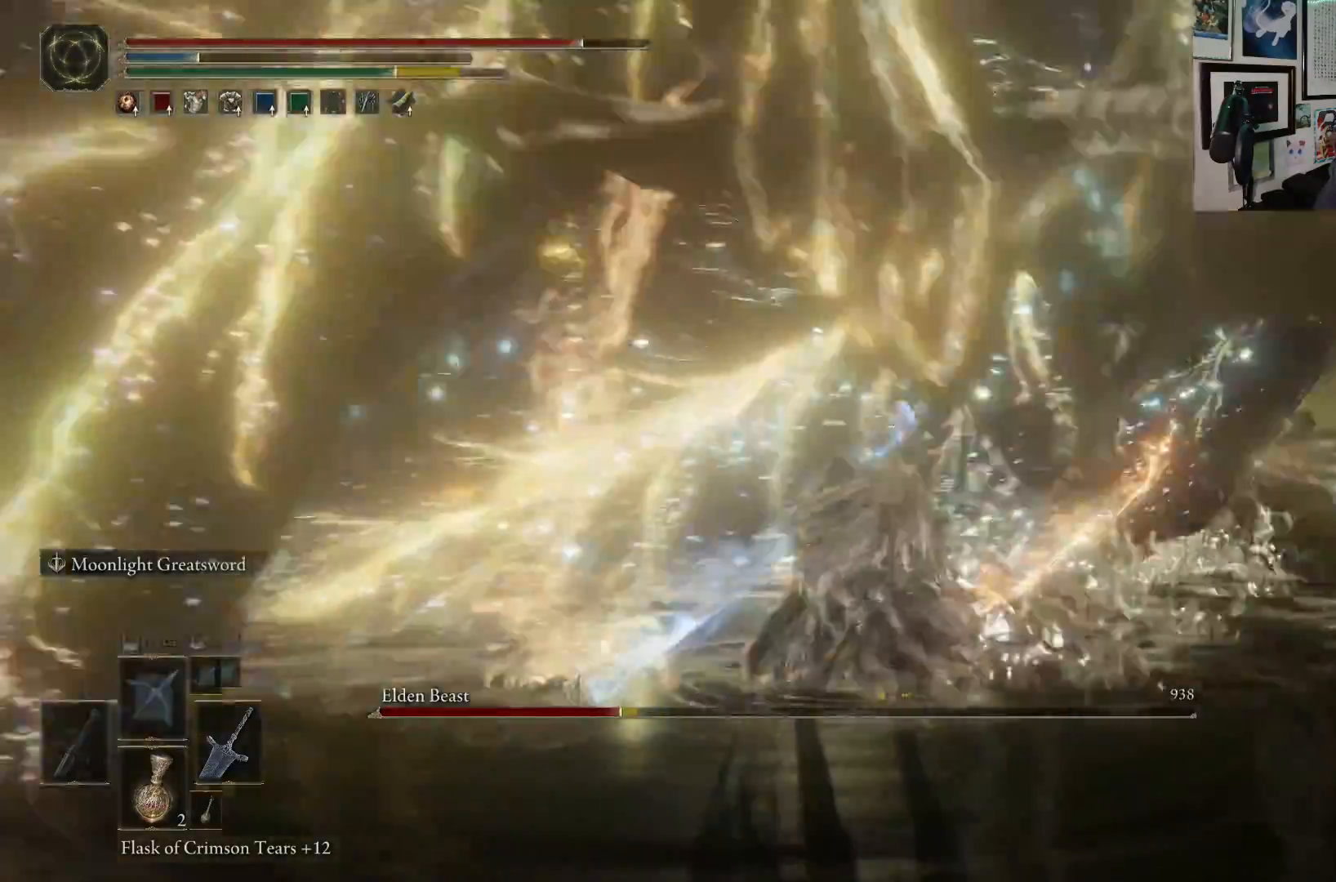
{"buttons": [], "left_stick": "up-left", "right_stick": "center", "events": [[17, "left_stick", "up"], [117, "R1", "up"], [267, "left_stick", "up-left"]]}
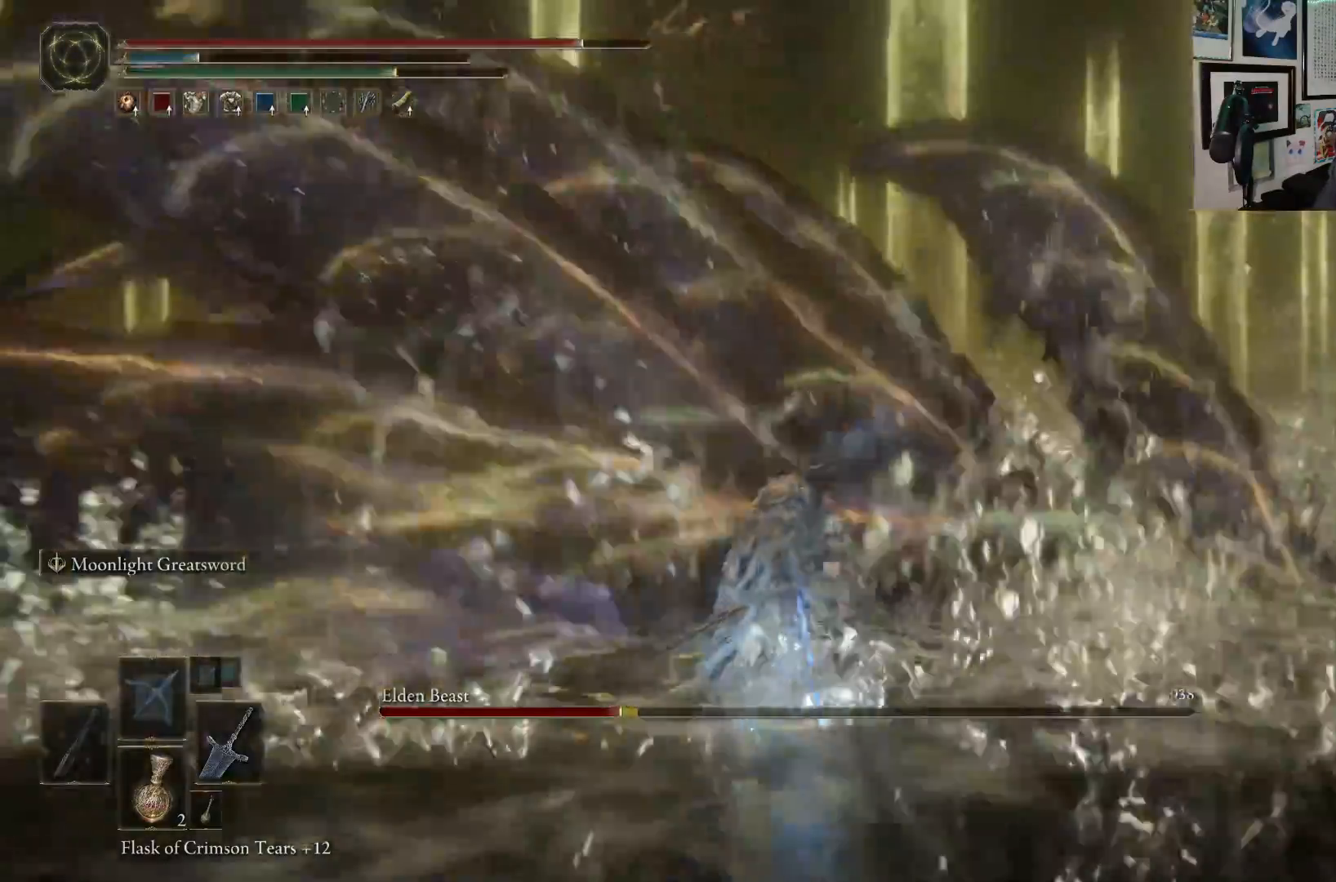
{"buttons": [], "left_stick": "up-right", "right_stick": "right", "events": [[50, "left_stick", "up"], [383, "left_stick", "up-right"], [433, "right_stick", "right"]]}
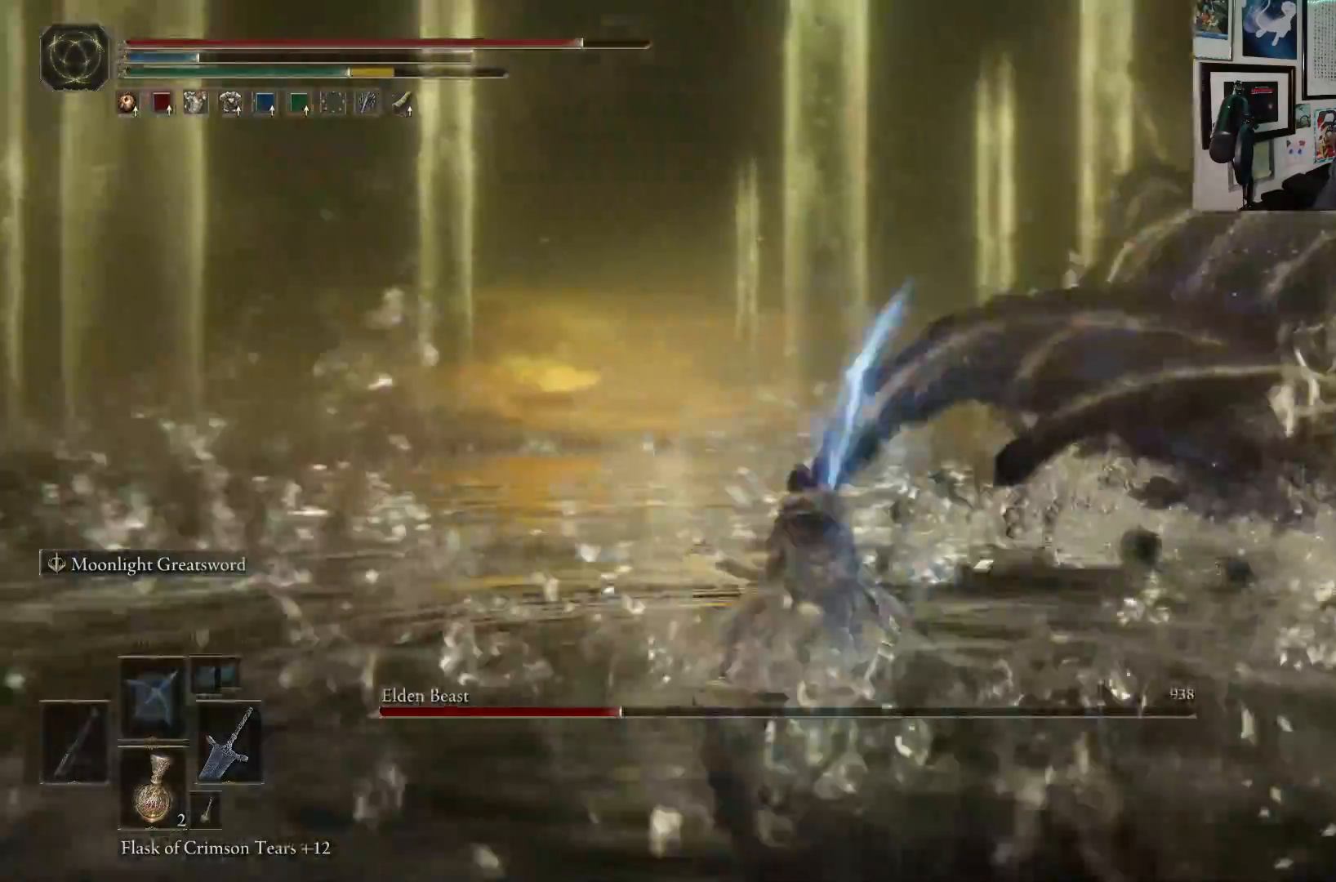
{"buttons": [], "left_stick": "up", "right_stick": "up-right", "events": [[283, "left_stick", "up"], [350, "right_stick", "center"], [467, "right_stick", "up-right"]]}
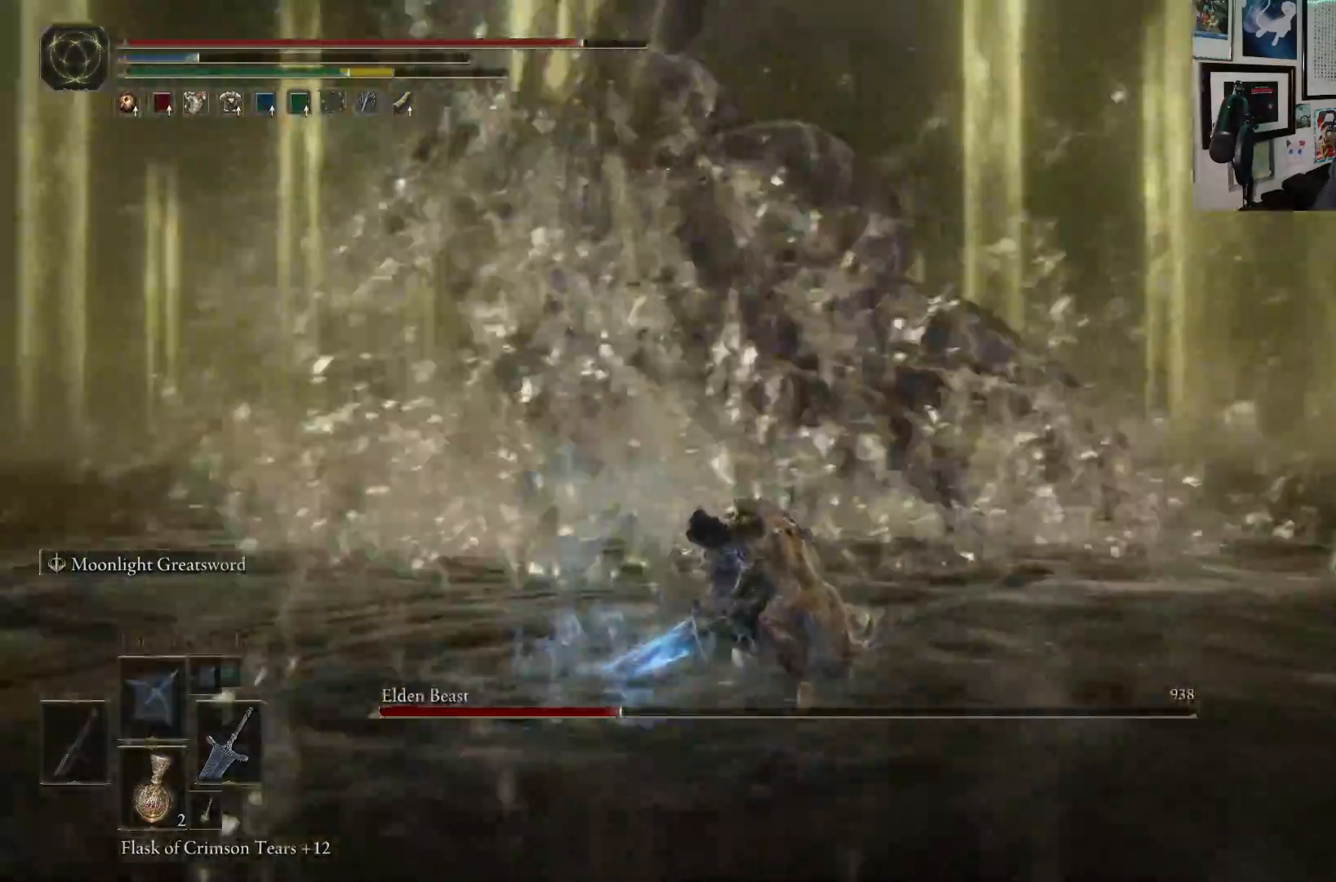
{"buttons": [], "left_stick": "up", "right_stick": "center", "events": [[117, "right_stick", "center"]]}
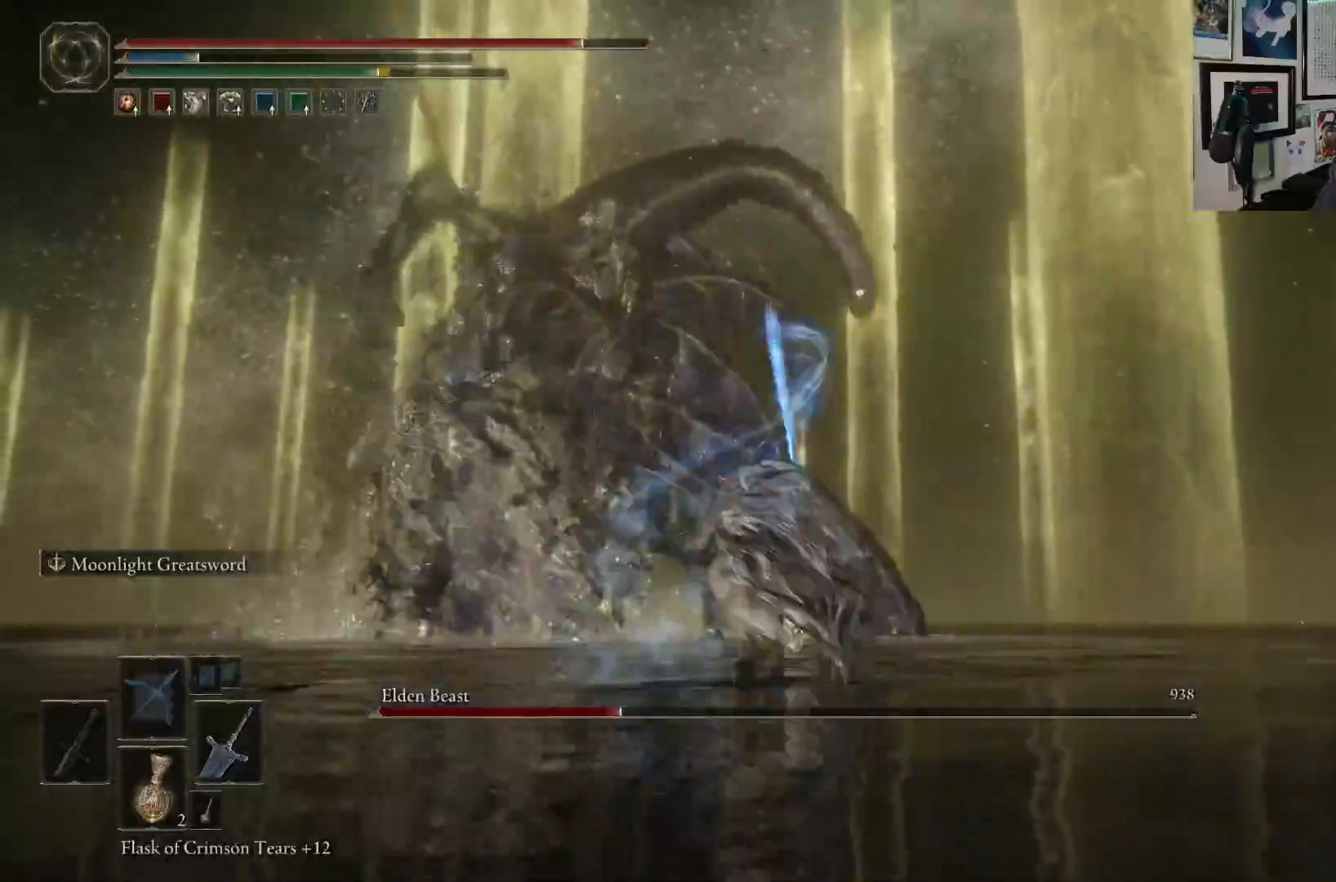
{"buttons": [], "left_stick": "up", "right_stick": "center", "events": [[283, "B", "down"], [383, "B", "up"]]}
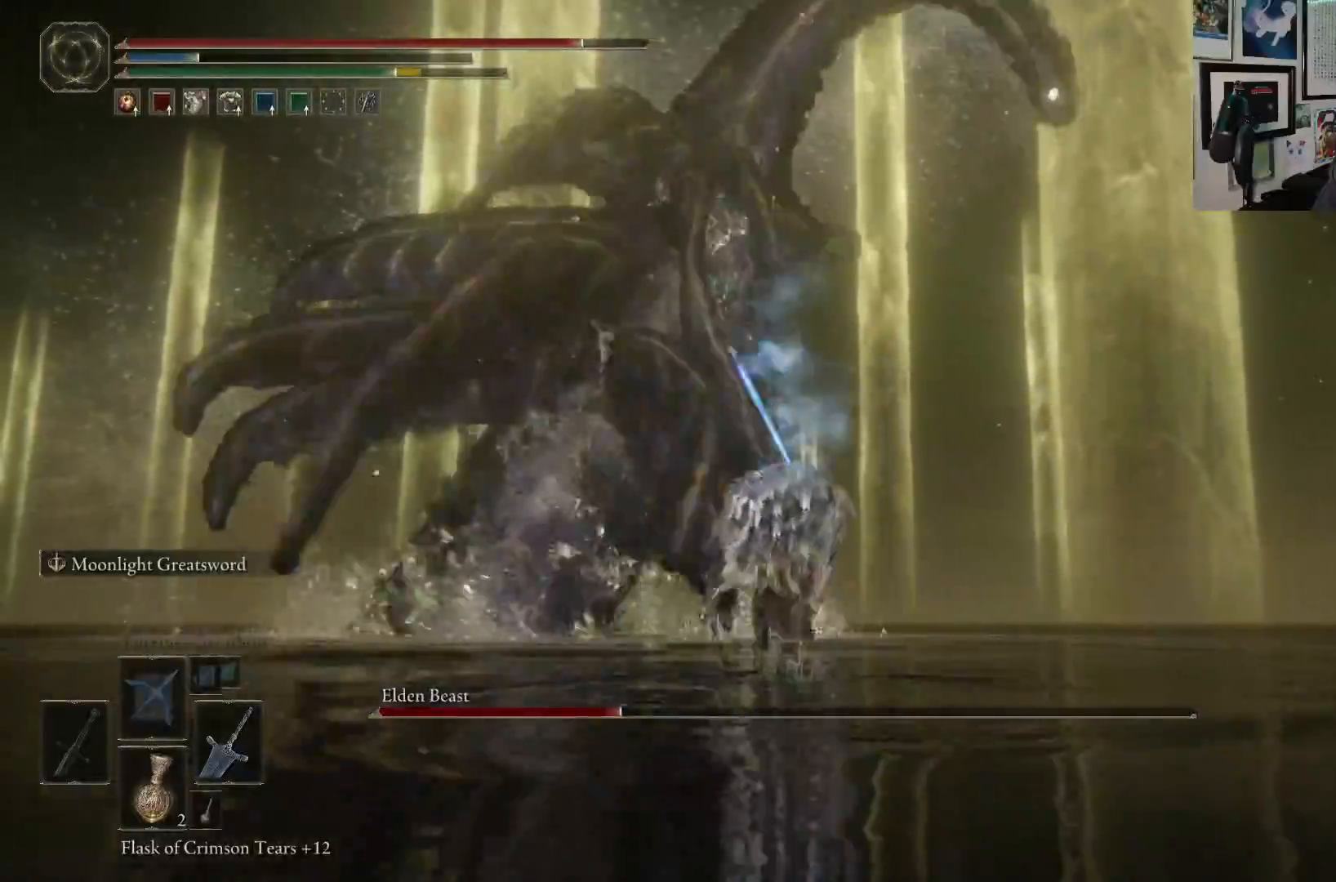
{"buttons": [], "left_stick": "up", "right_stick": "center", "events": [[383, "B", "down"], [467, "B", "up"]]}
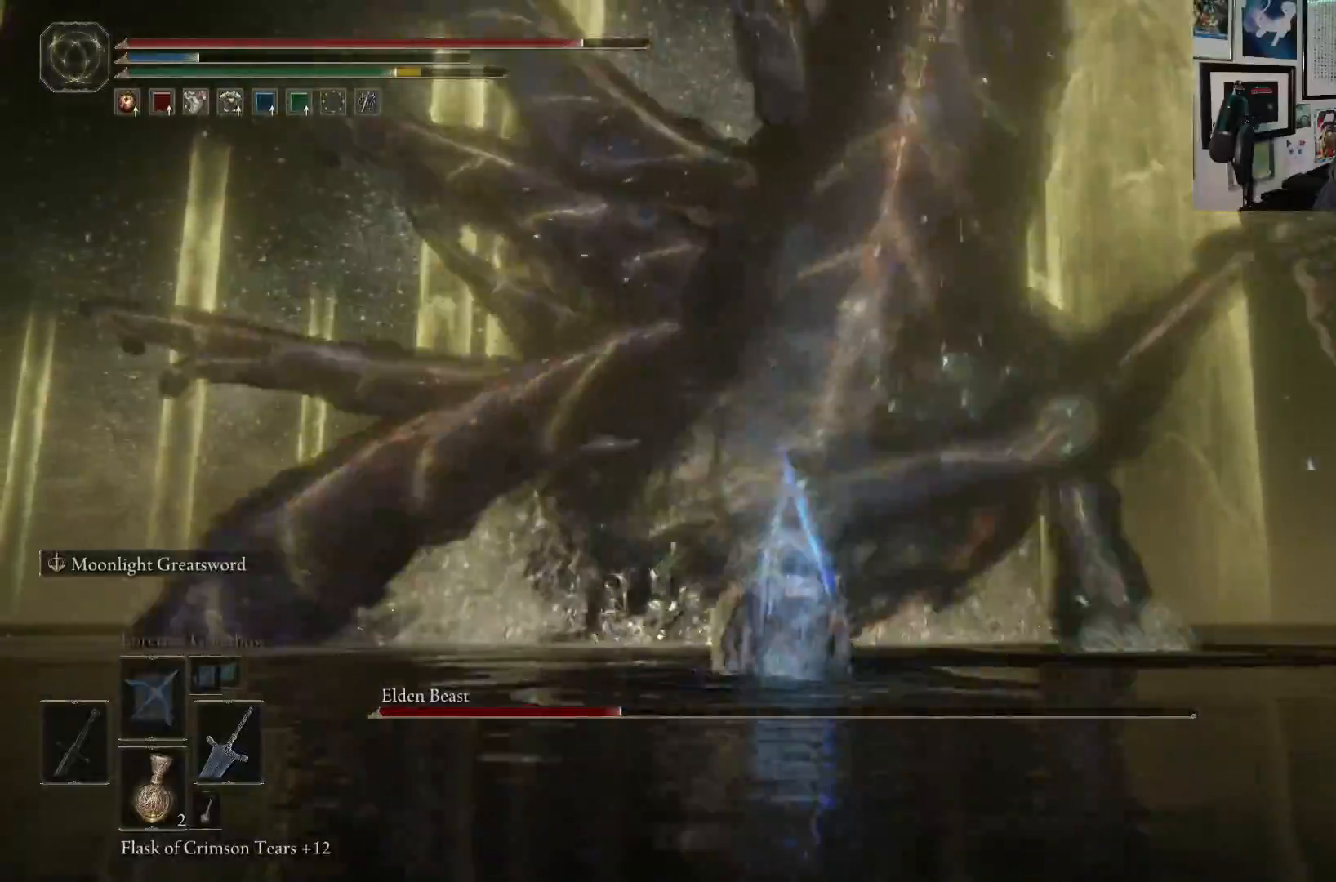
{"buttons": [], "left_stick": "up", "right_stick": "center", "events": []}
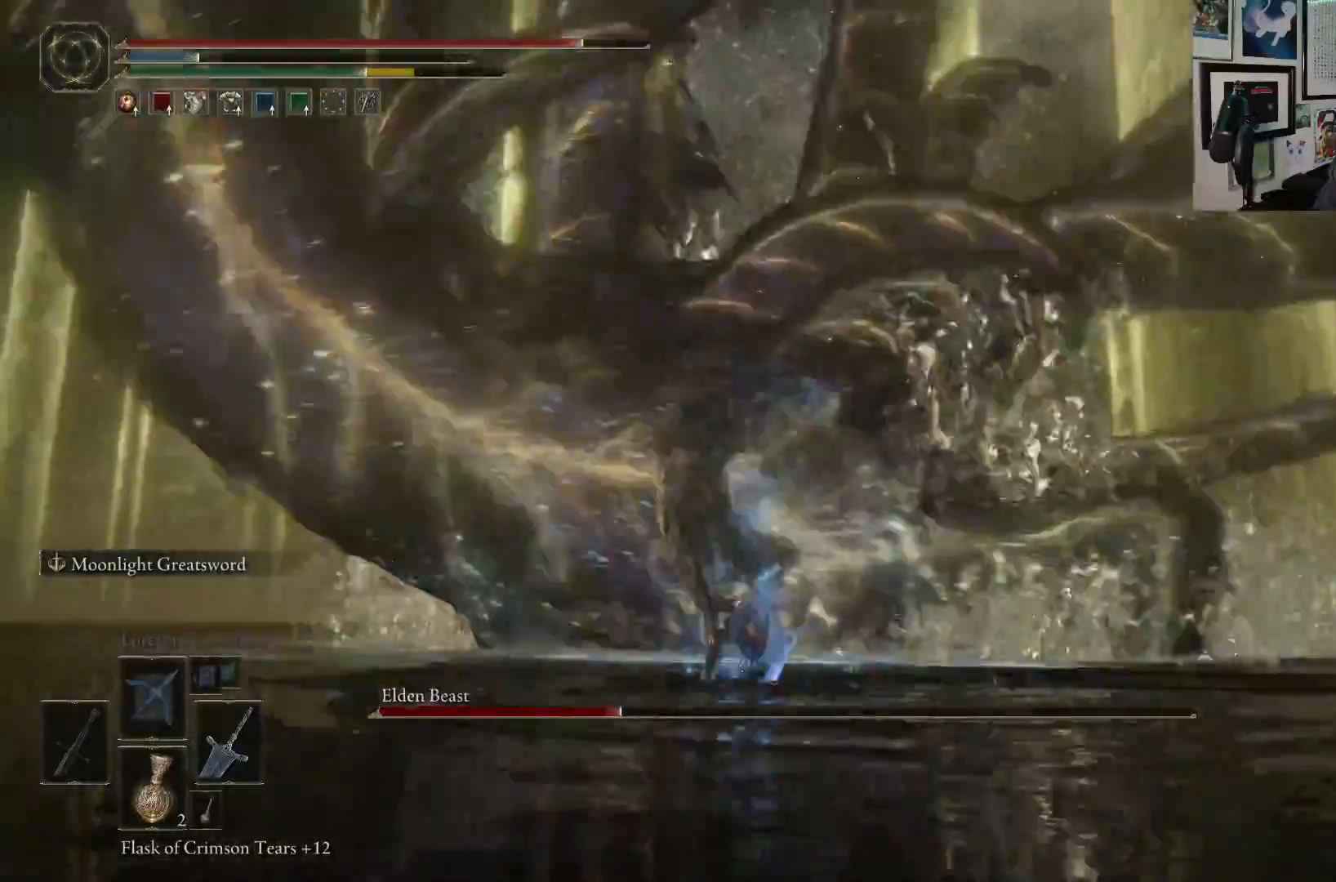
{"buttons": [], "left_stick": "up", "right_stick": "center", "events": [[217, "R1", "down"], [333, "R1", "up"]]}
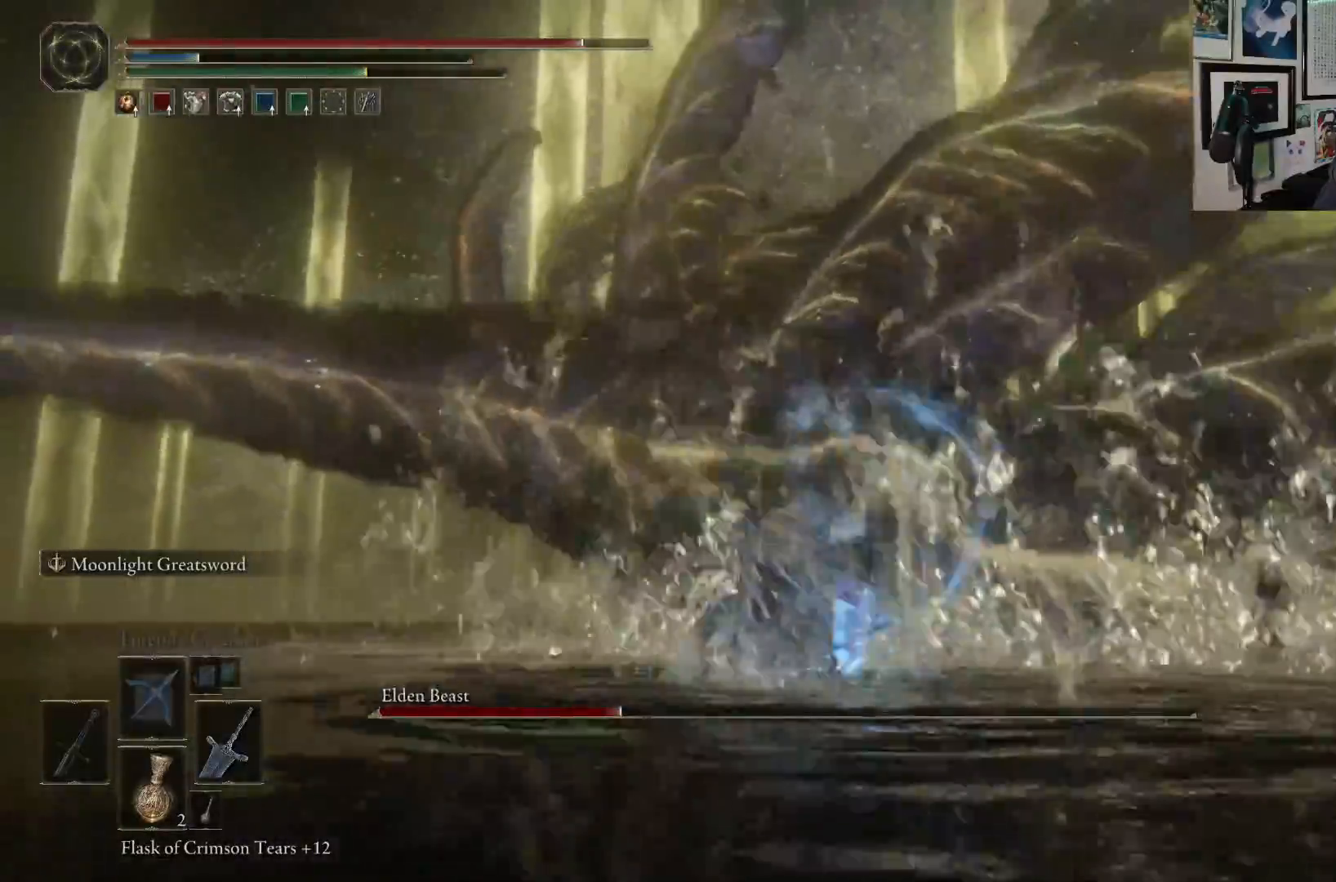
{"buttons": [], "left_stick": "up", "right_stick": "center", "events": []}
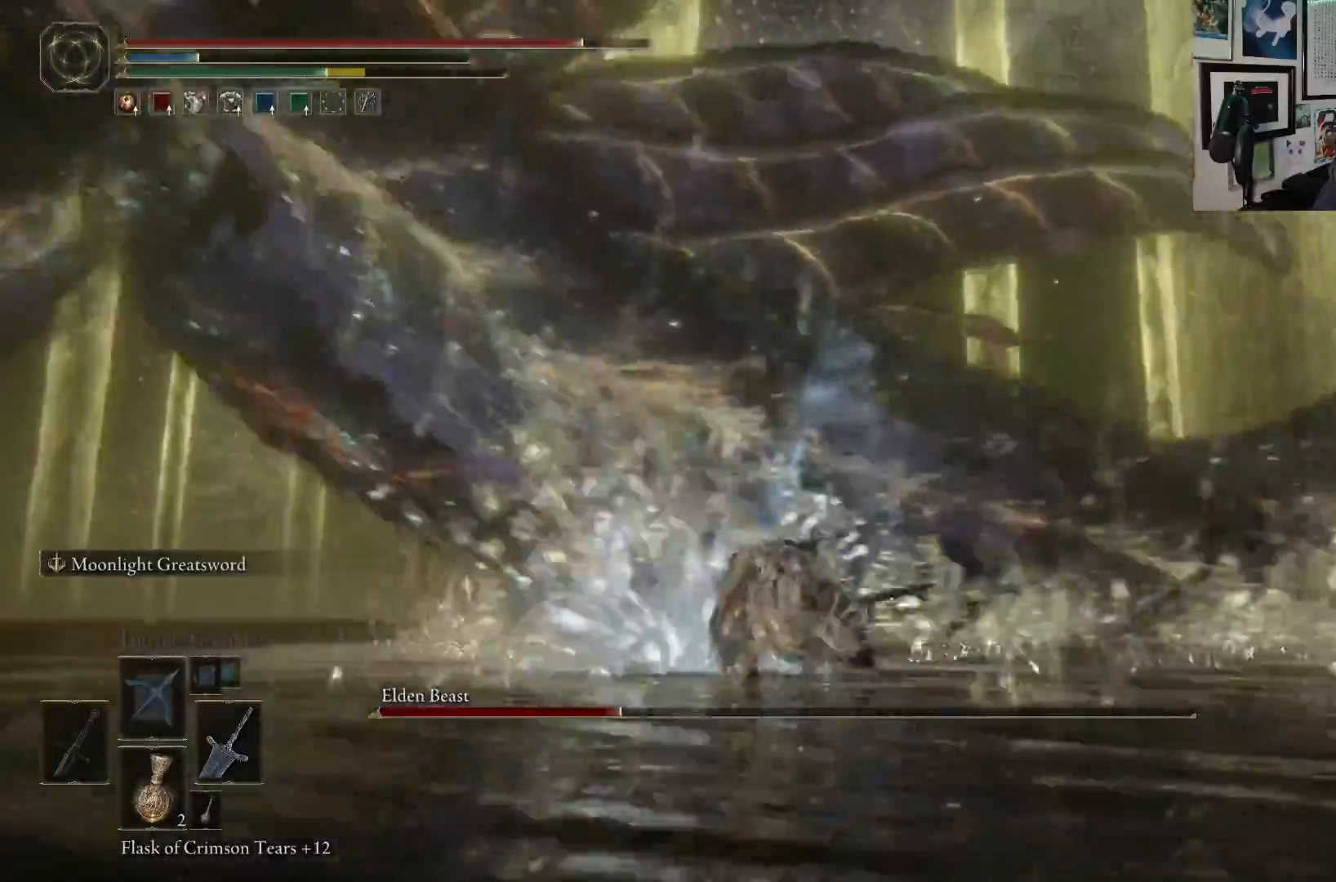
{"buttons": [], "left_stick": "up", "right_stick": "center", "events": [[117, "left_stick", "up-left"], [183, "right_stick", "up-left"], [433, "left_stick", "up"], [483, "right_stick", "center"]]}
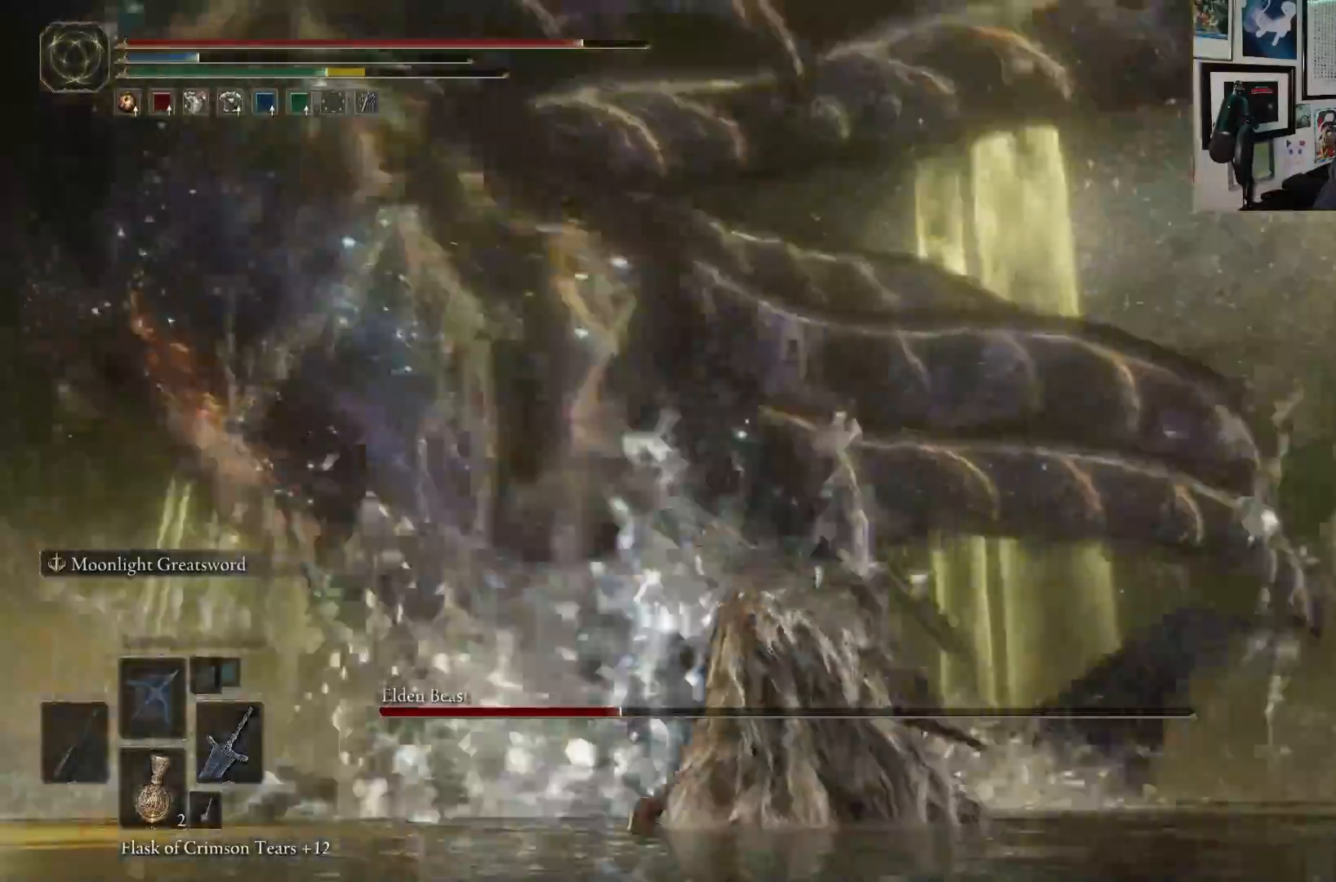
{"buttons": [], "left_stick": "up", "right_stick": "left", "events": [[67, "B", "down"], [167, "B", "up"], [500, "right_stick", "left"]]}
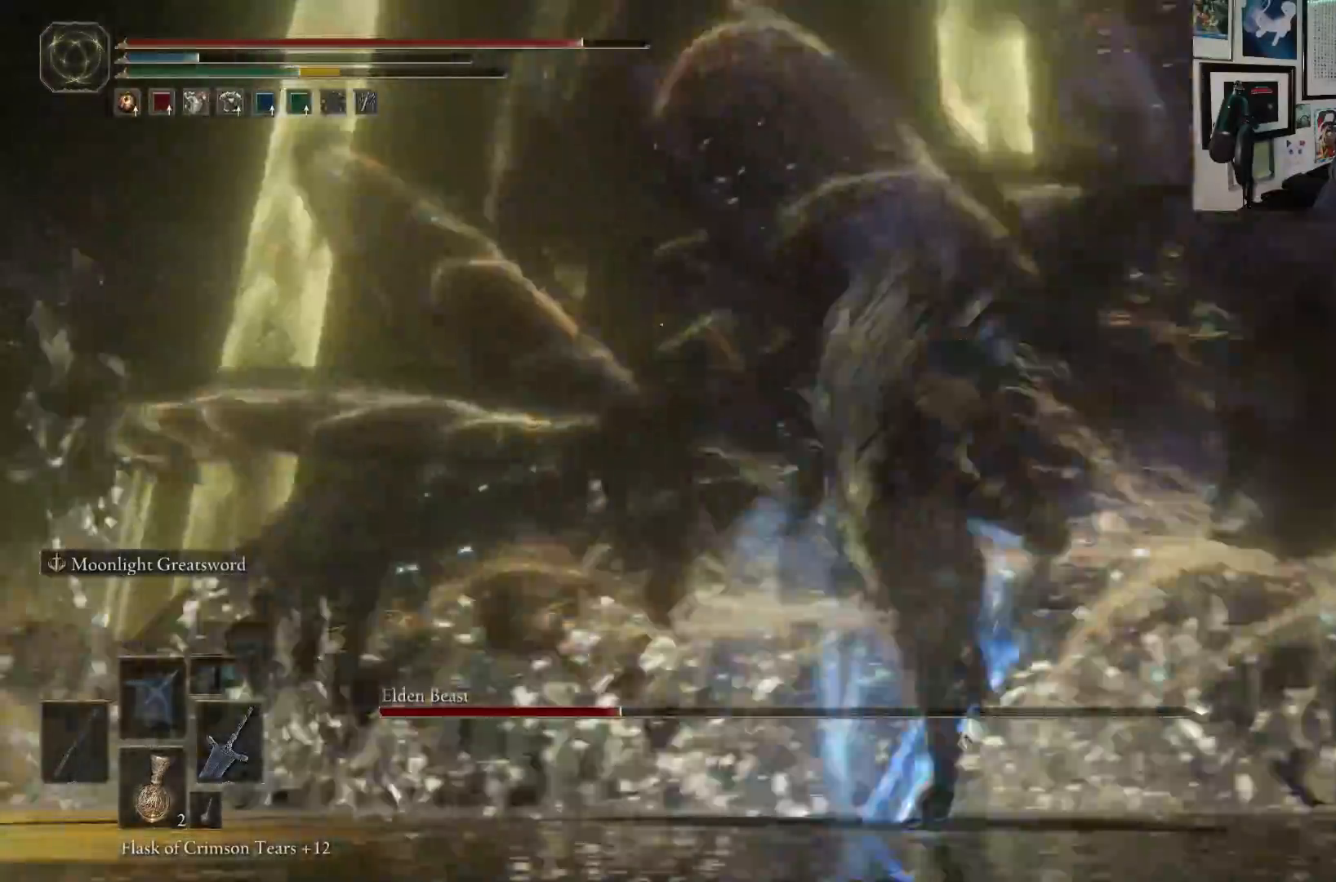
{"buttons": [], "left_stick": "up", "right_stick": "right", "events": [[100, "right_stick", "center"], [367, "R1", "down"], [367, "right_stick", "right"], [483, "R1", "up"]]}